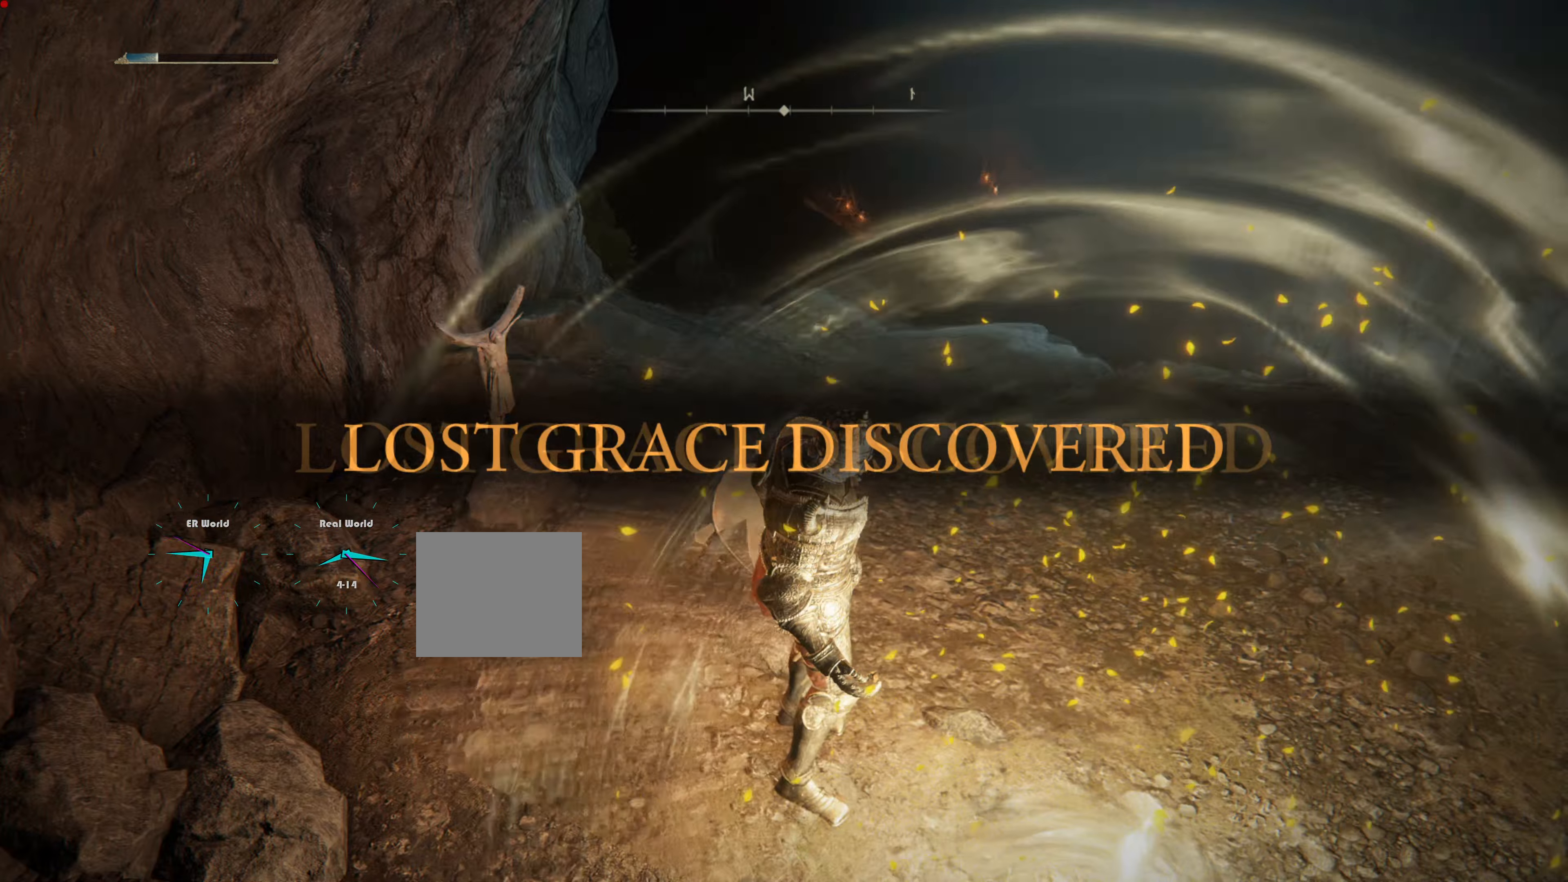
Gameplay with a controller (PlayStation layout); each line is a JSON object with the inputs held at the frame after it. "events" lists button and stick changes between this image and that frame as [ms after this image, input, new state], when the widget could be followed in between. Not read: L2.
{"buttons": [], "left_stick": "center", "right_stick": "center", "events": []}
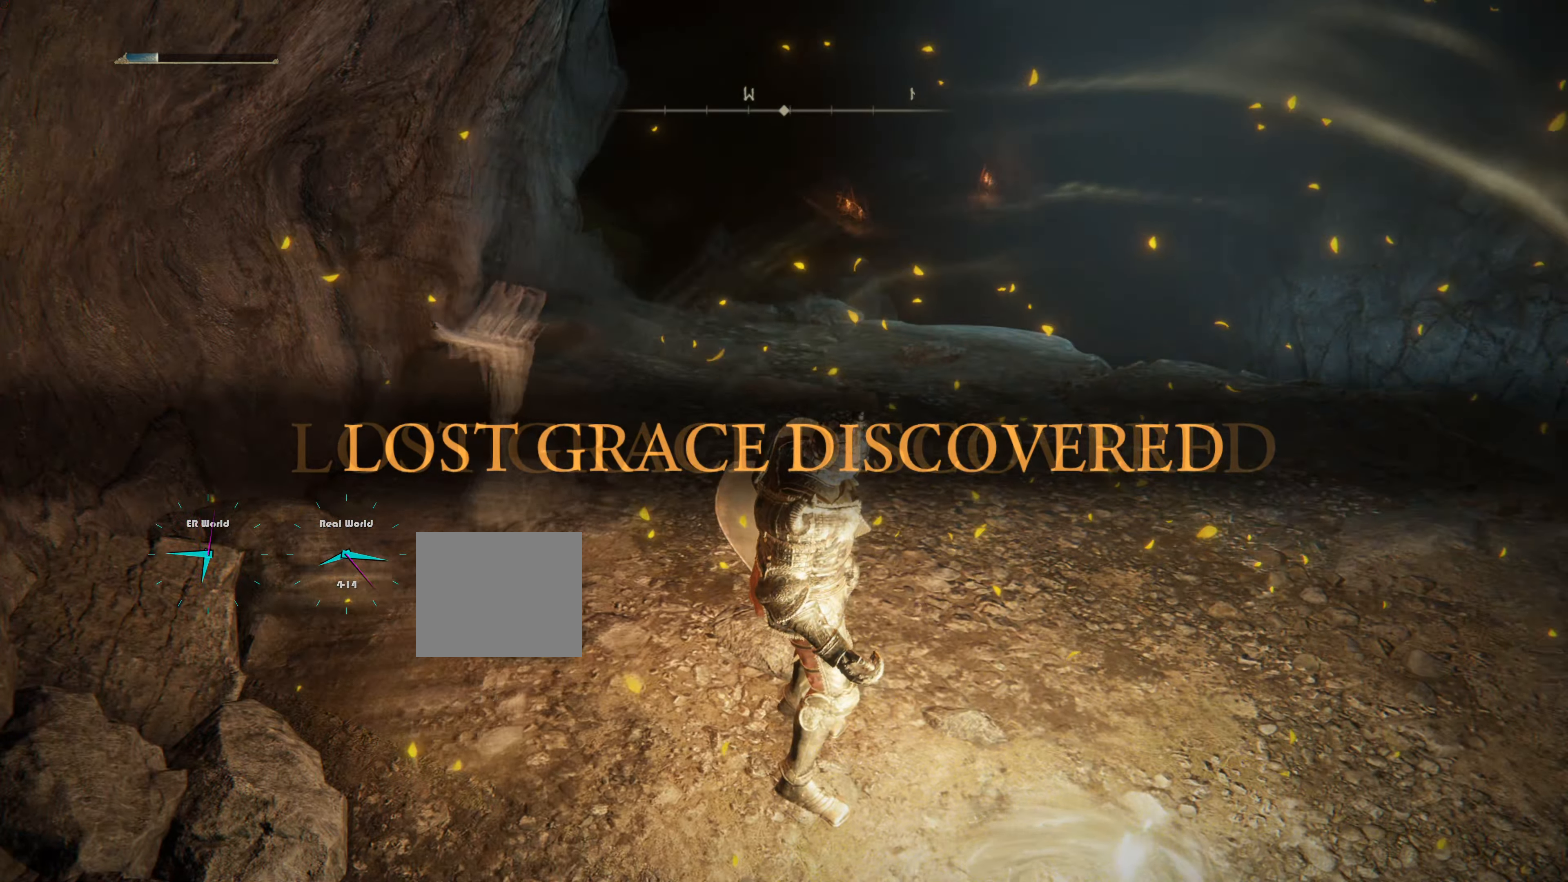
{"buttons": [], "left_stick": "center", "right_stick": "center", "events": [[66, "right_stick", "right"], [350, "right_stick", "center"]]}
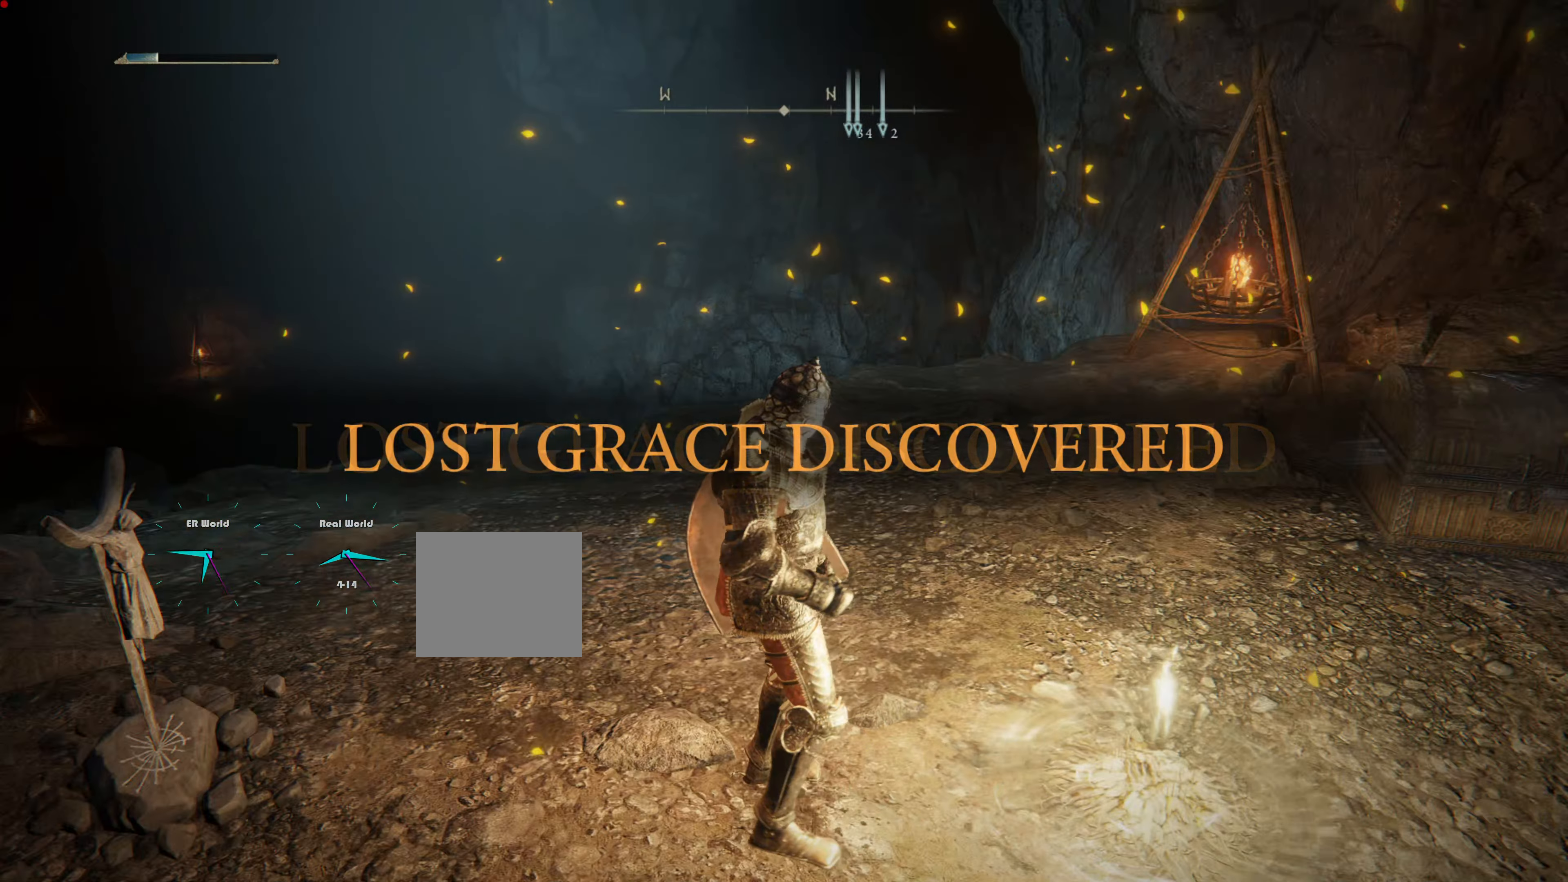
{"buttons": [], "left_stick": "center", "right_stick": "center", "events": []}
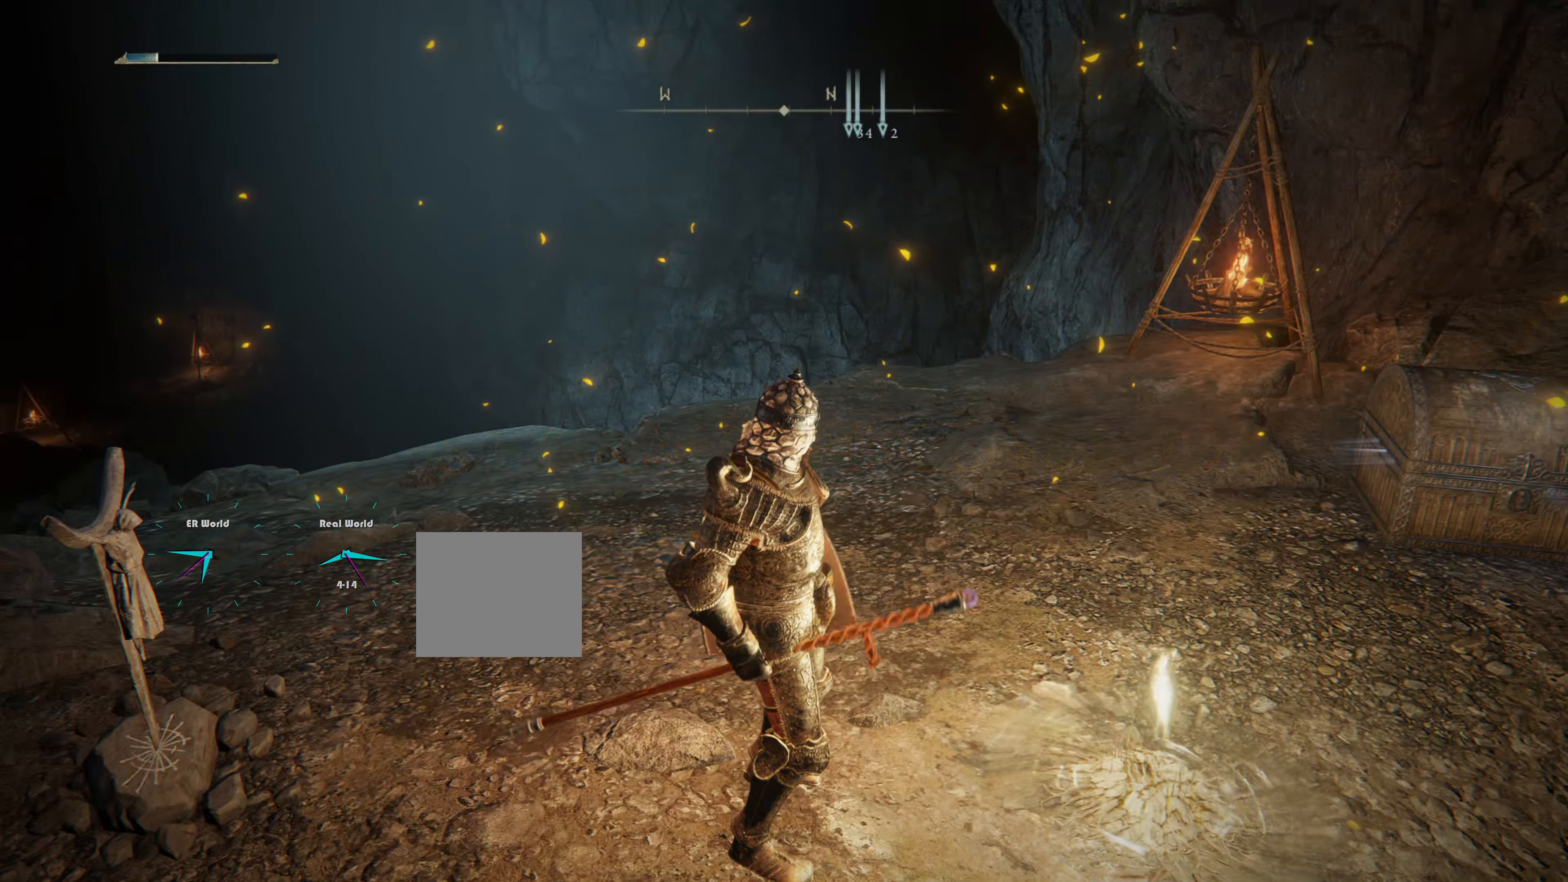
{"buttons": [], "left_stick": "up-right", "right_stick": "right", "events": [[450, "left_stick", "up-right"], [467, "right_stick", "right"]]}
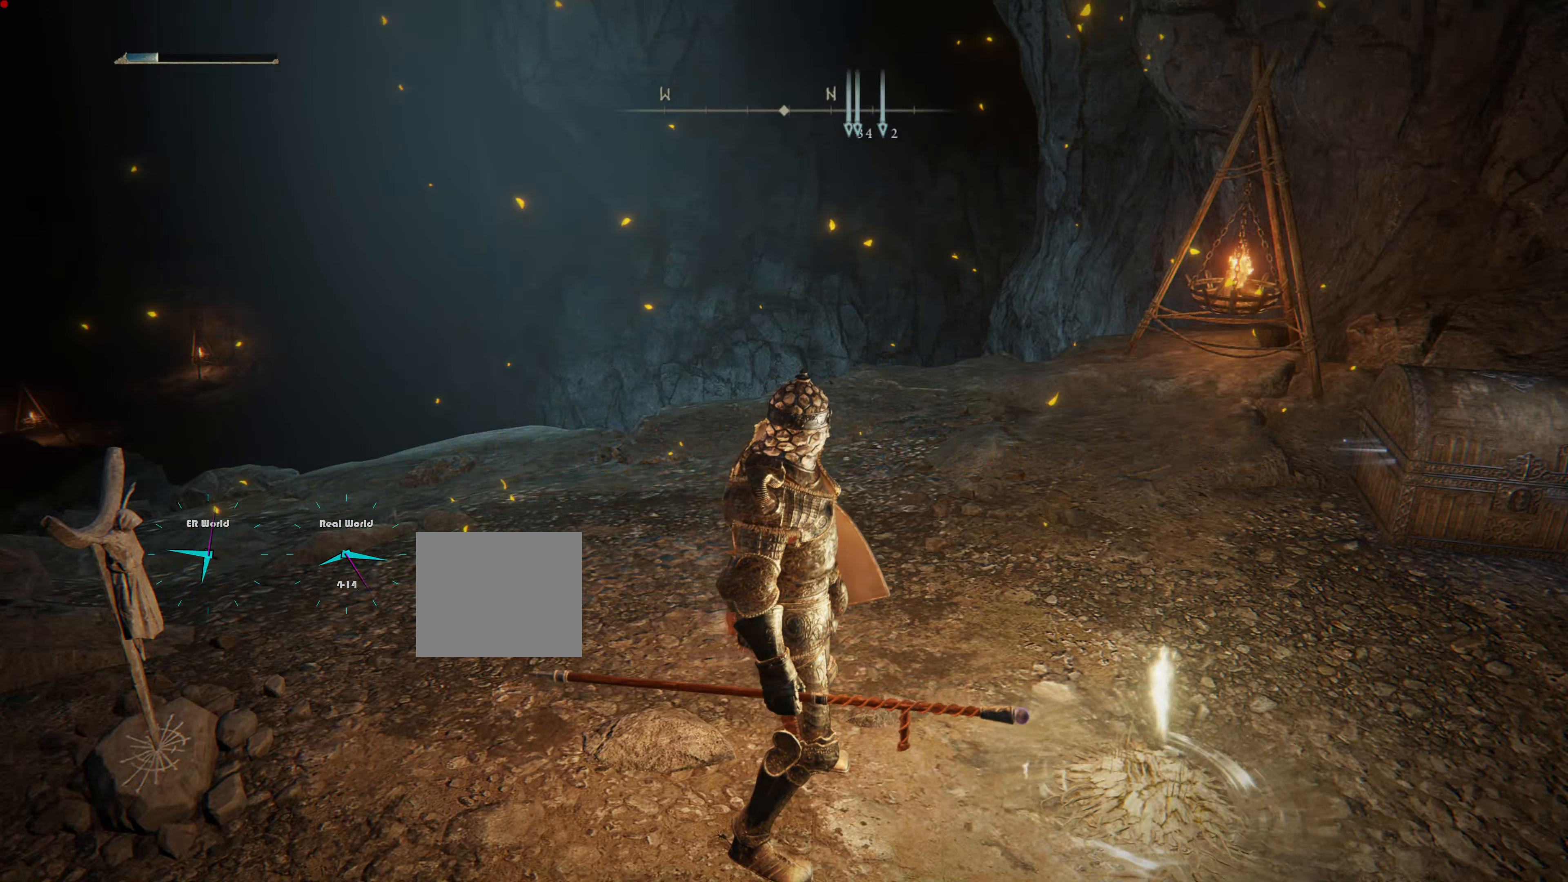
{"buttons": [], "left_stick": "up-right", "right_stick": "center", "events": [[217, "right_stick", "center"]]}
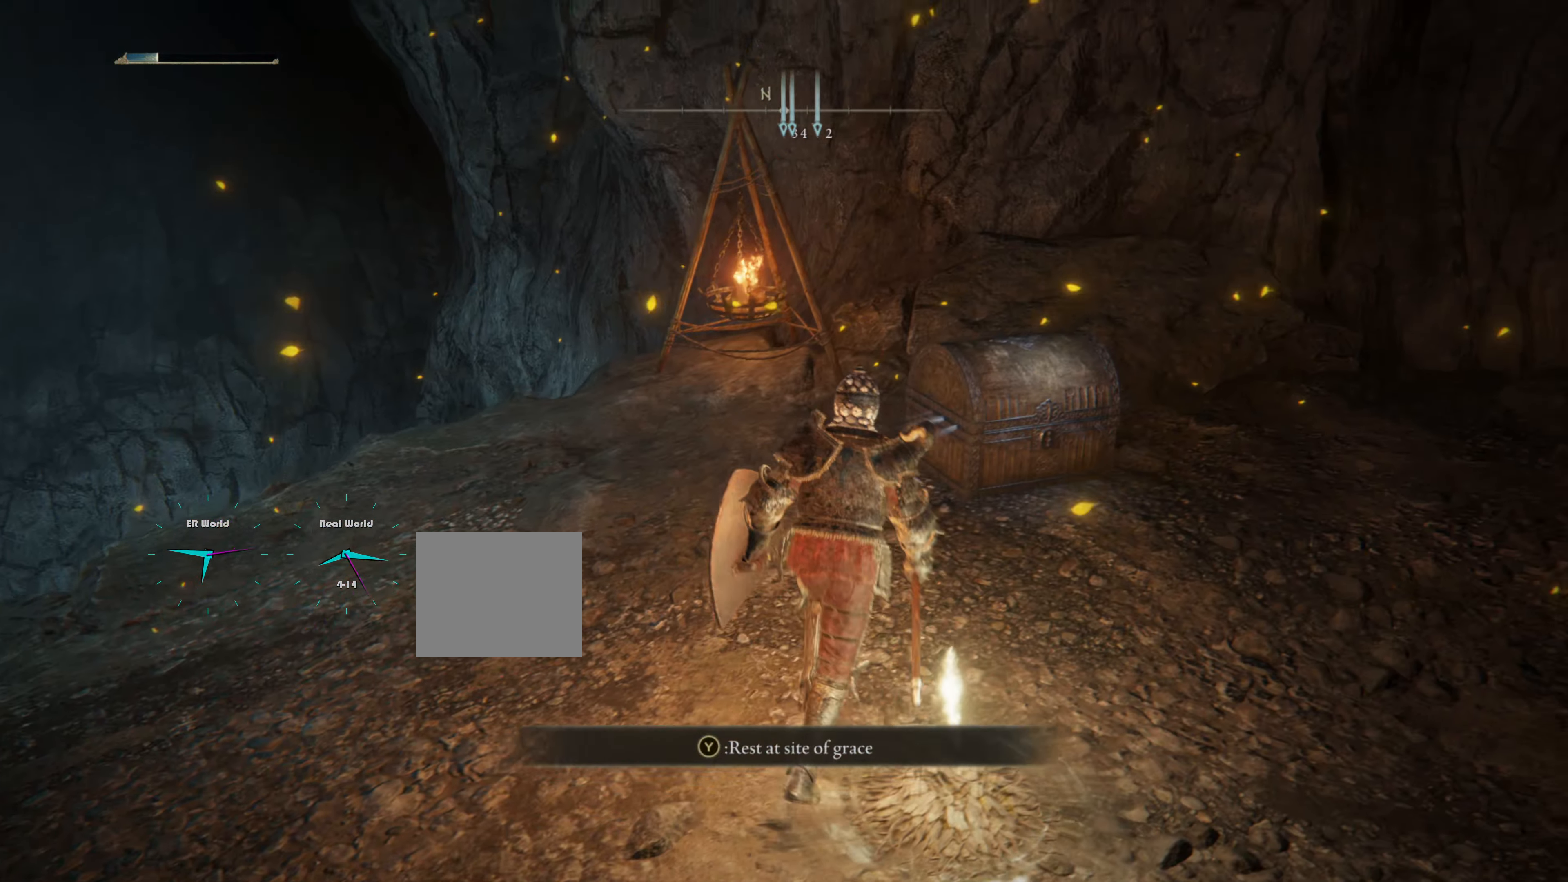
{"buttons": [], "left_stick": "up-right", "right_stick": "left", "events": [[483, "right_stick", "left"]]}
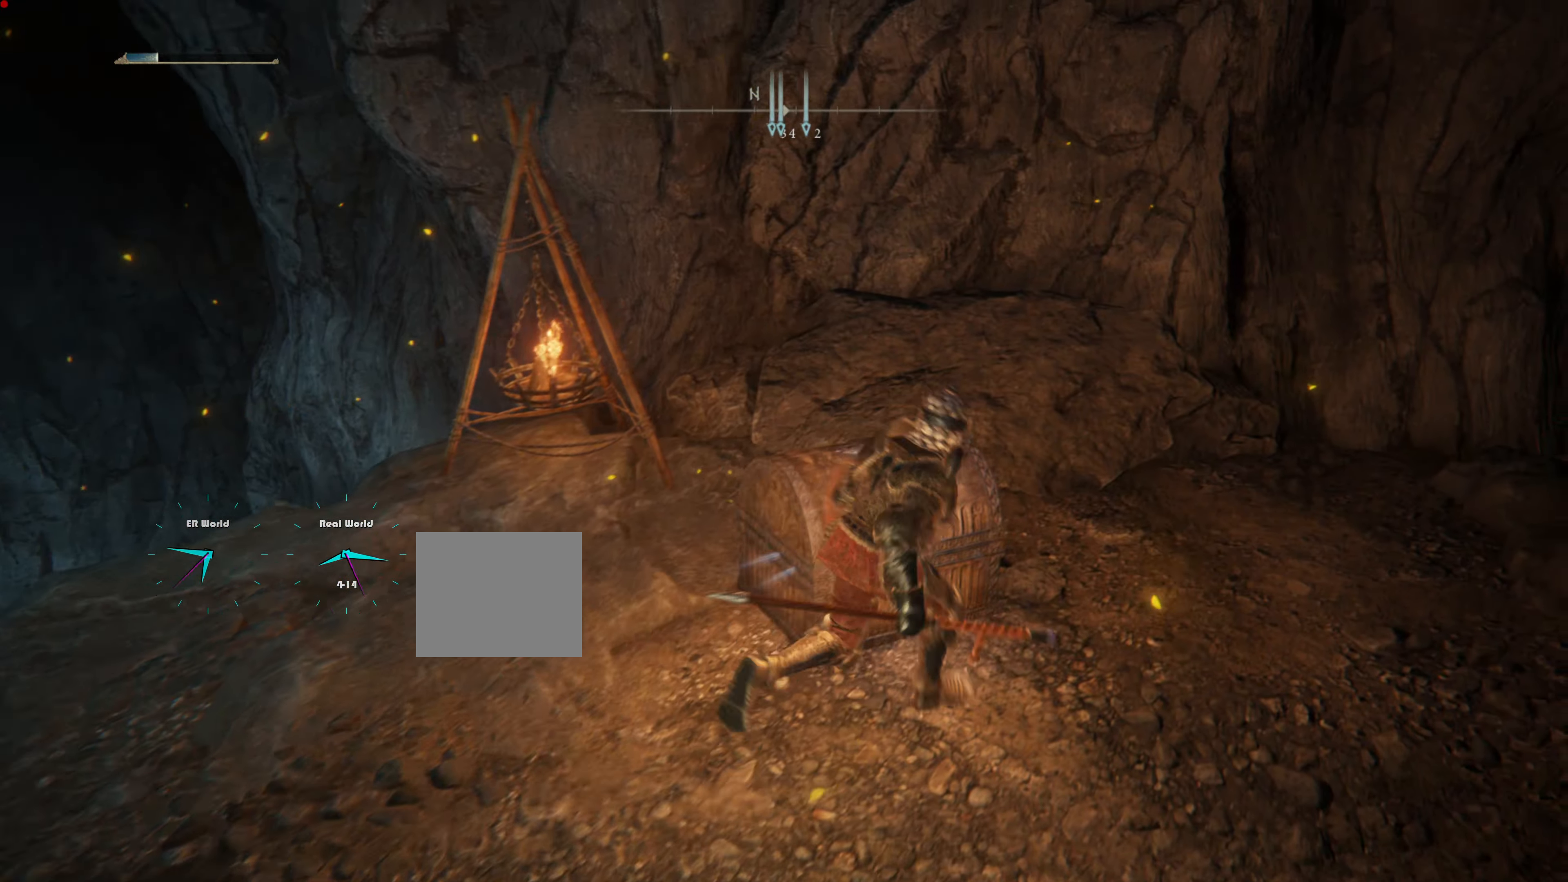
{"buttons": [], "left_stick": "up", "right_stick": "center", "events": [[33, "left_stick", "center"], [150, "right_stick", "center"], [384, "left_stick", "up"]]}
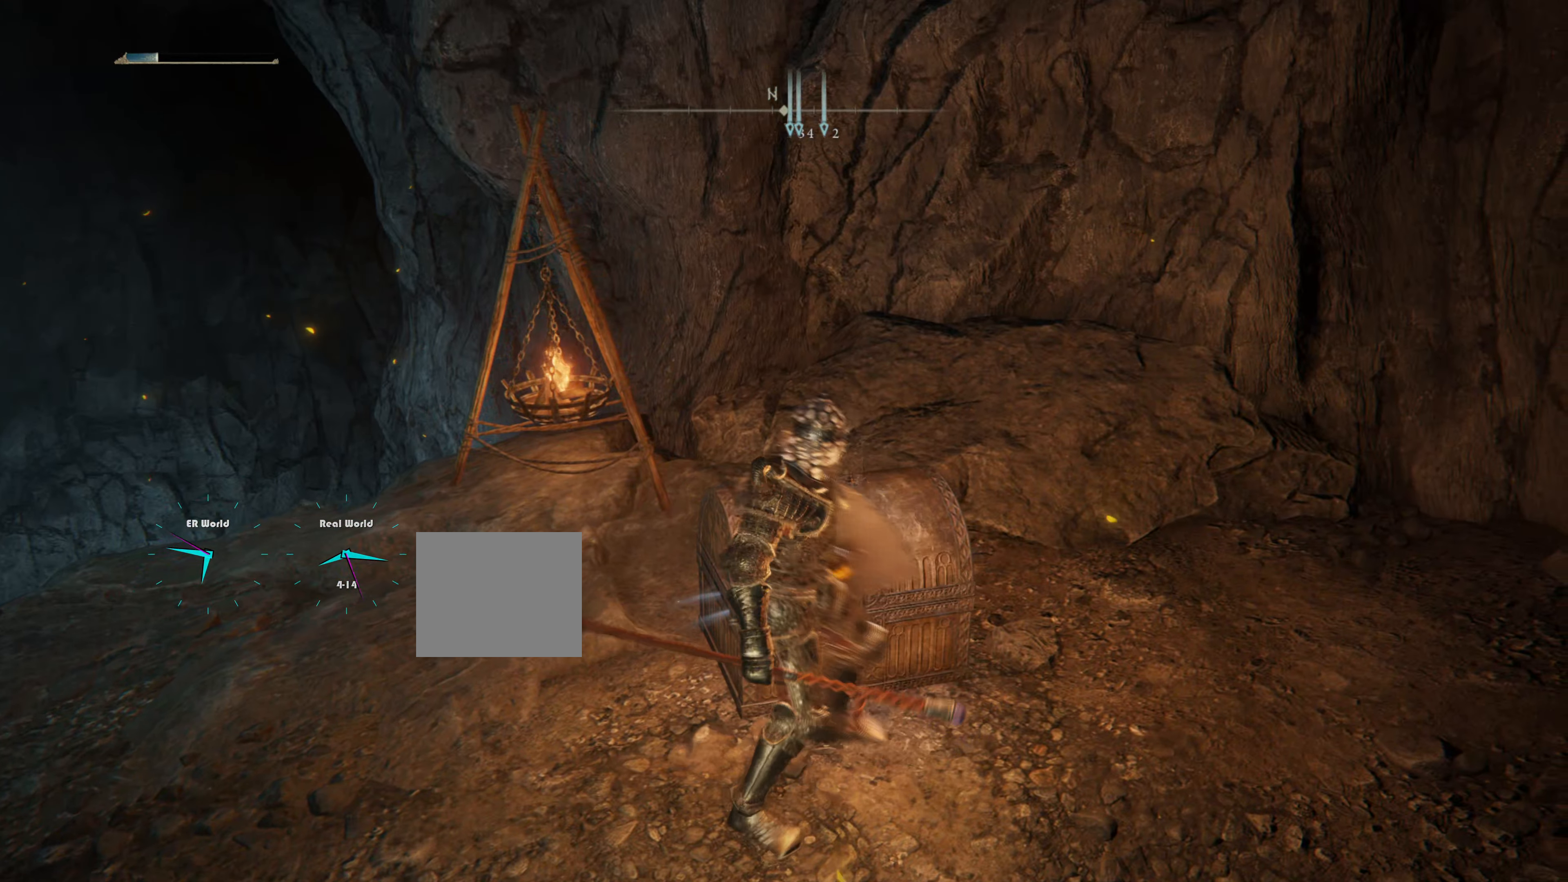
{"buttons": [], "left_stick": "center", "right_stick": "center", "events": [[150, "left_stick", "center"], [200, "right_stick", "down-left"], [383, "right_stick", "center"]]}
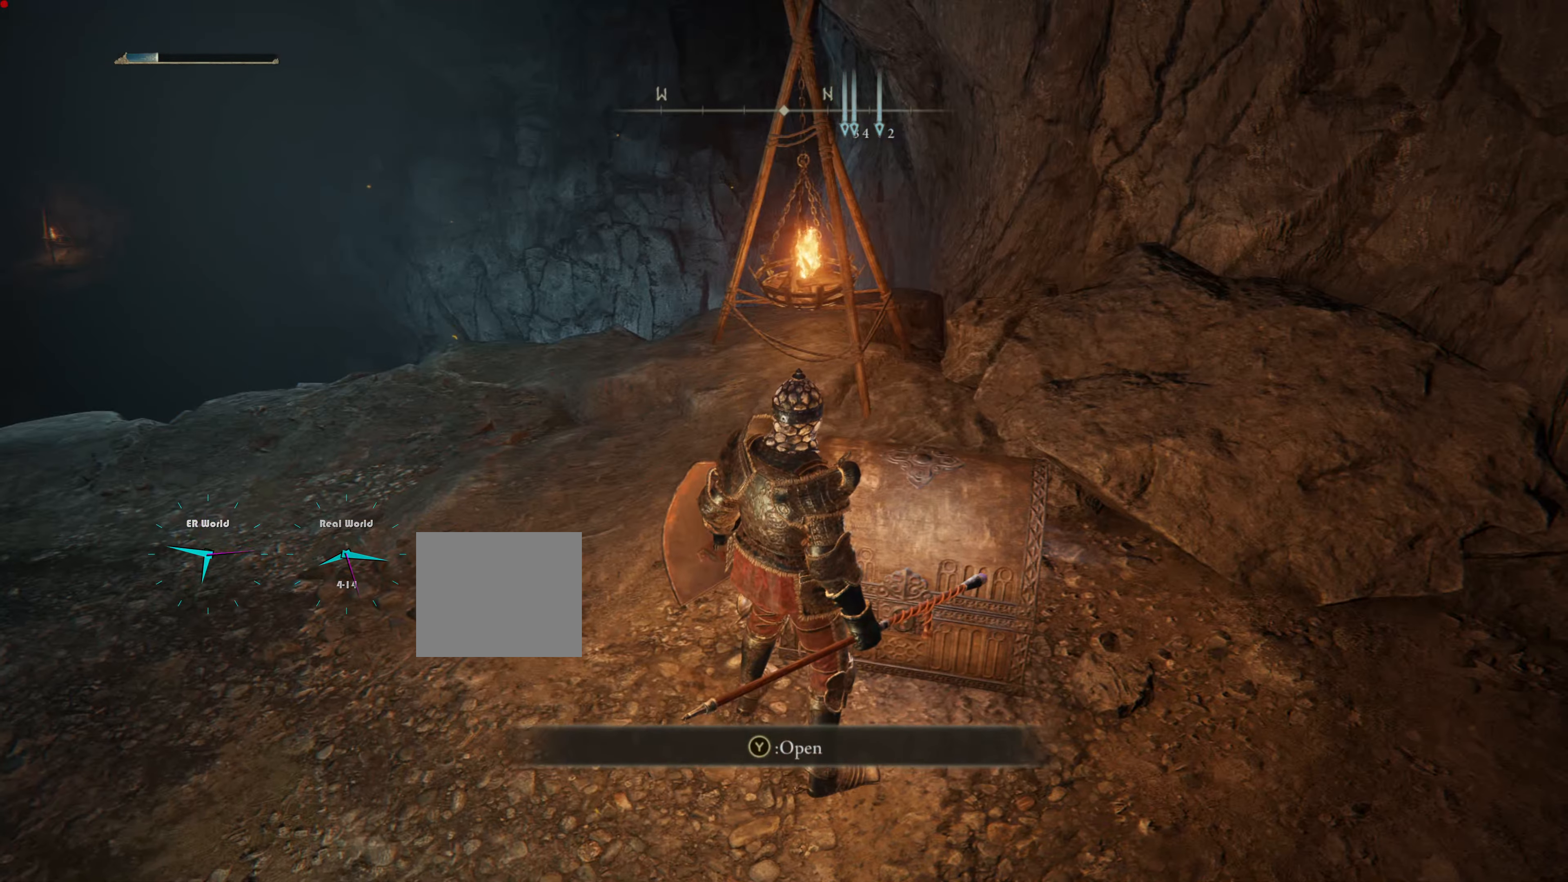
{"buttons": [], "left_stick": "center", "right_stick": "center", "events": [[300, "TRIANGLE", "down"], [467, "TRIANGLE", "up"]]}